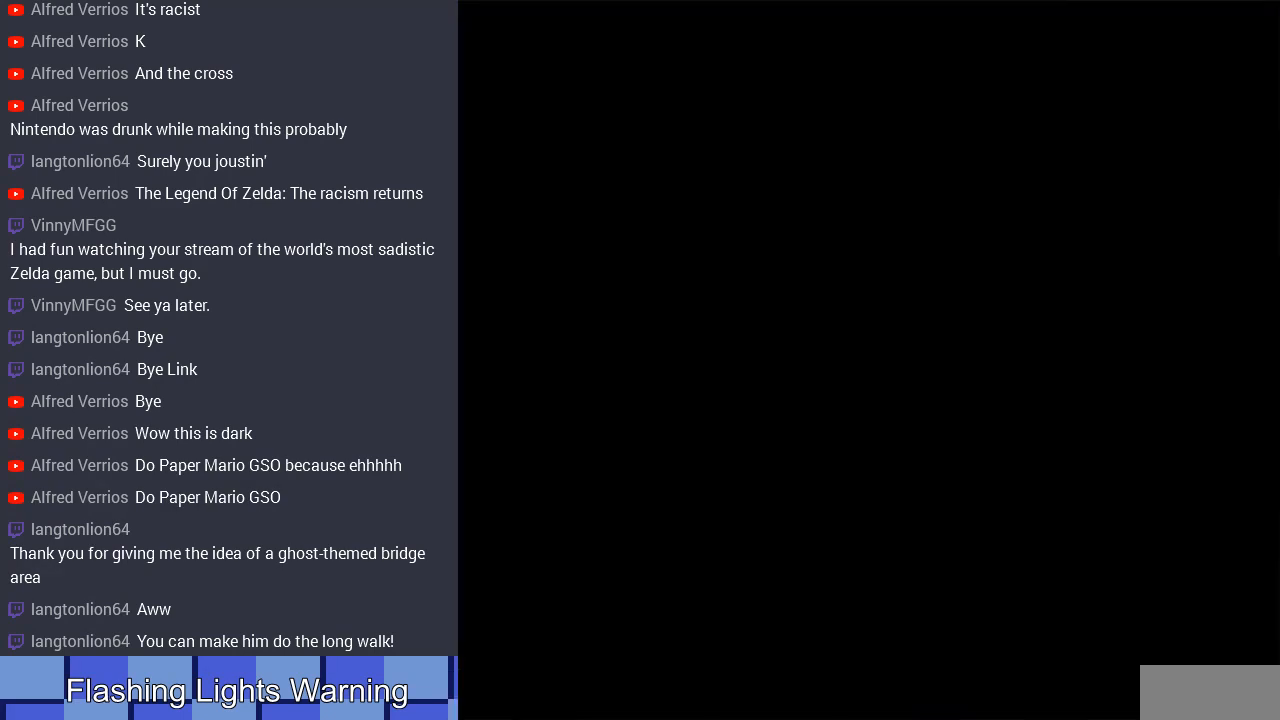
Gameplay with a controller (Nintendo layout); each line is a JSON object with the inputs held at the frame after it. "events" lists button and stick changes between this image and that frame as [ms after this image, input, new state], when the widget could be followed in between. Not read: L3 R3.
{"buttons": [], "events": [[467, "DPAD_RIGHT", "up"]]}
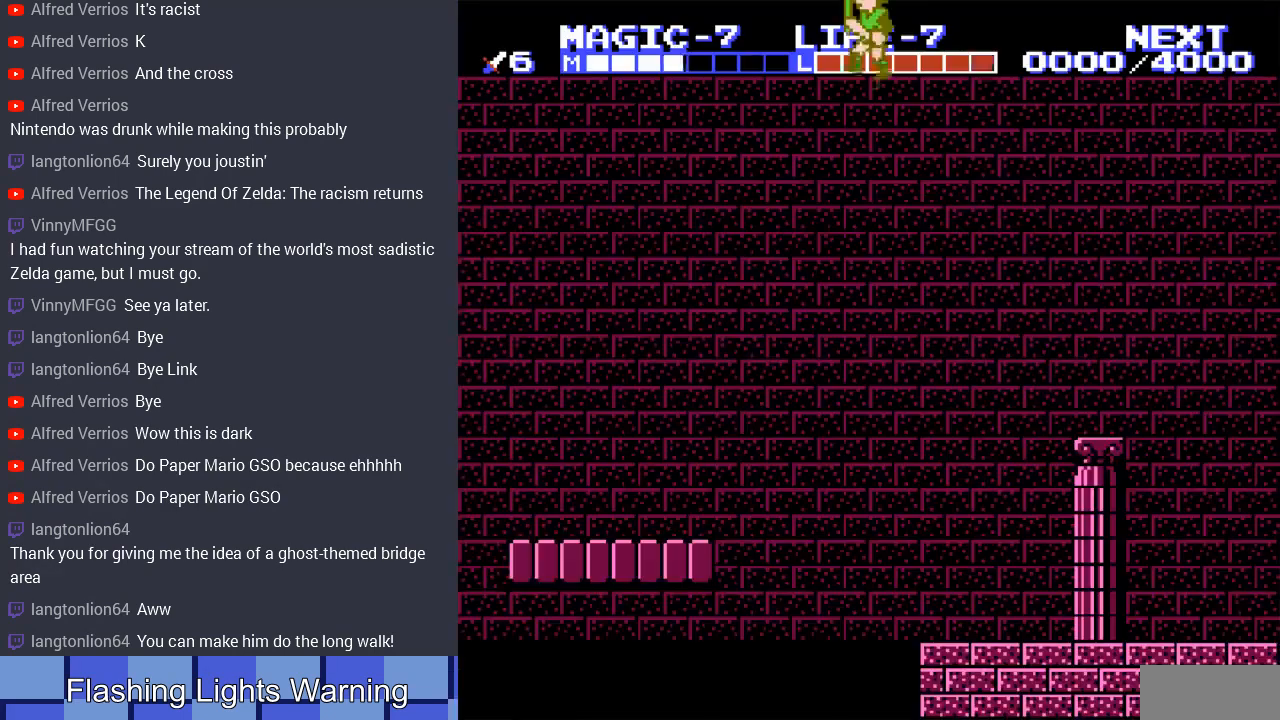
{"buttons": ["DPAD_LEFT"], "events": [[233, "DPAD_RIGHT", "down"], [367, "DPAD_RIGHT", "up"], [500, "DPAD_LEFT", "down"]]}
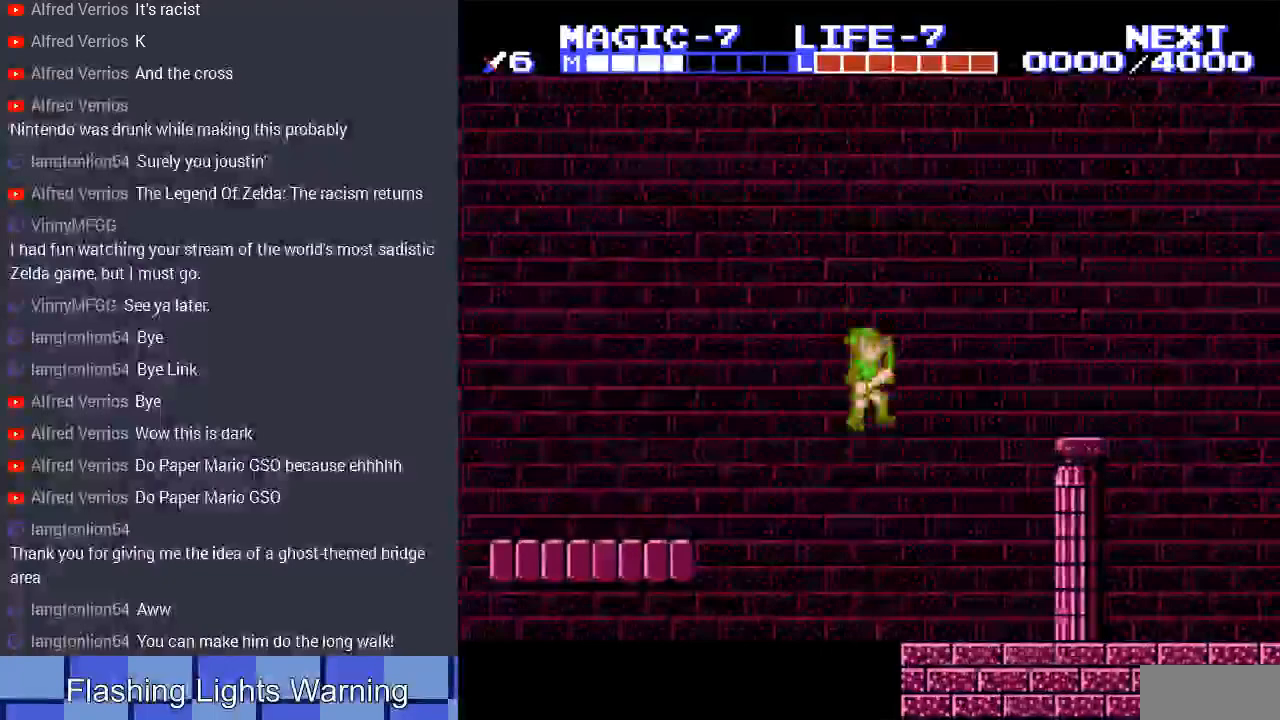
{"buttons": ["DPAD_RIGHT"], "events": [[167, "DPAD_LEFT", "up"], [267, "DPAD_RIGHT", "down"]]}
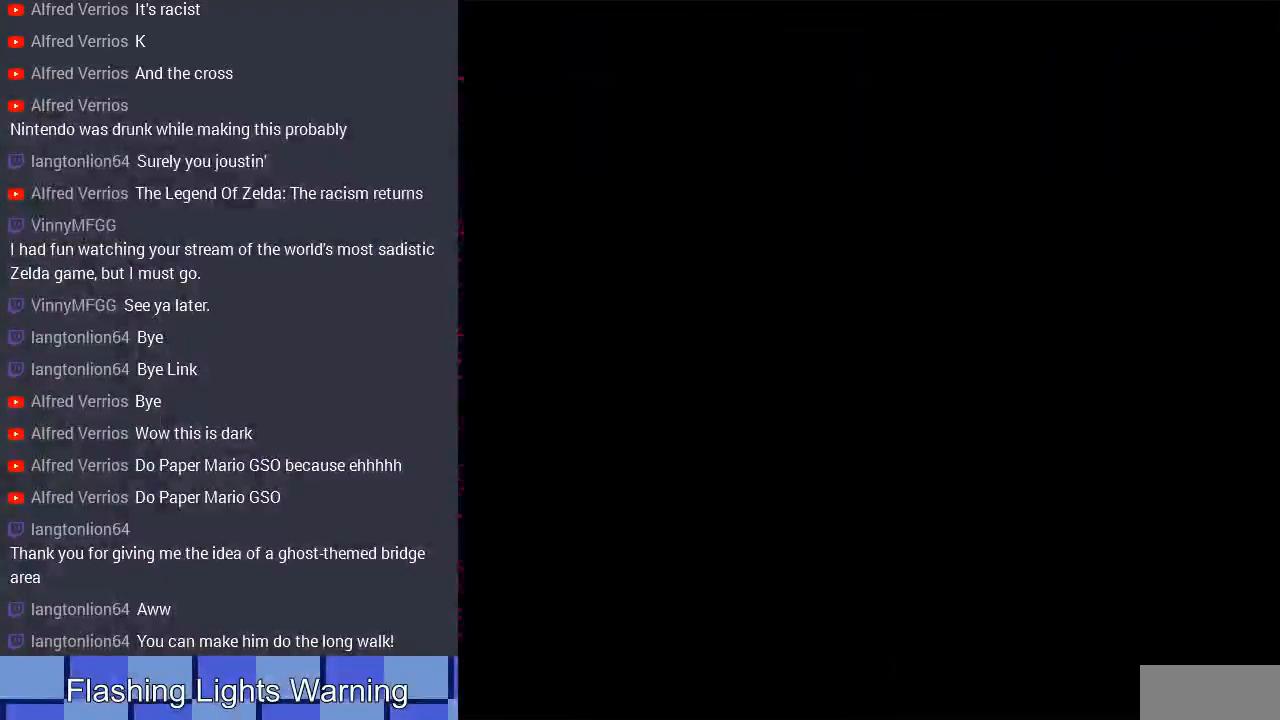
{"buttons": ["DPAD_RIGHT"], "events": []}
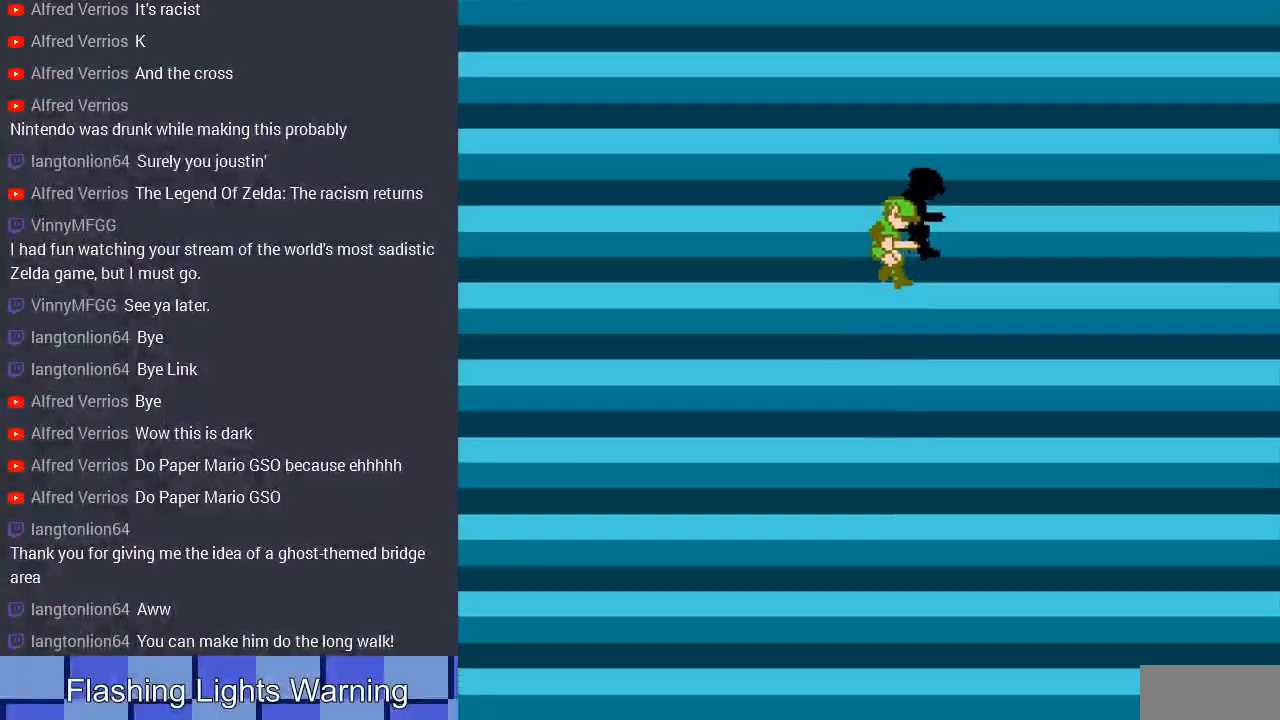
{"buttons": [], "events": [[500, "DPAD_RIGHT", "up"]]}
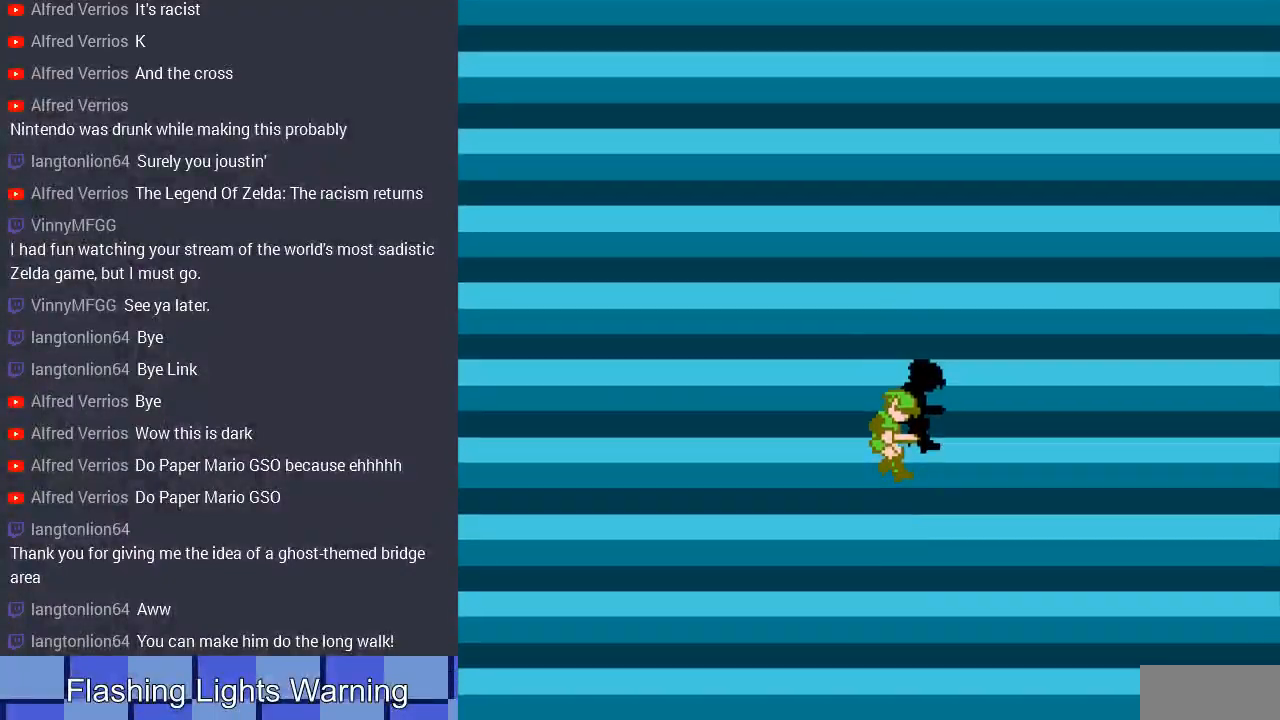
{"buttons": ["DPAD_RIGHT"], "events": [[133, "DPAD_RIGHT", "down"]]}
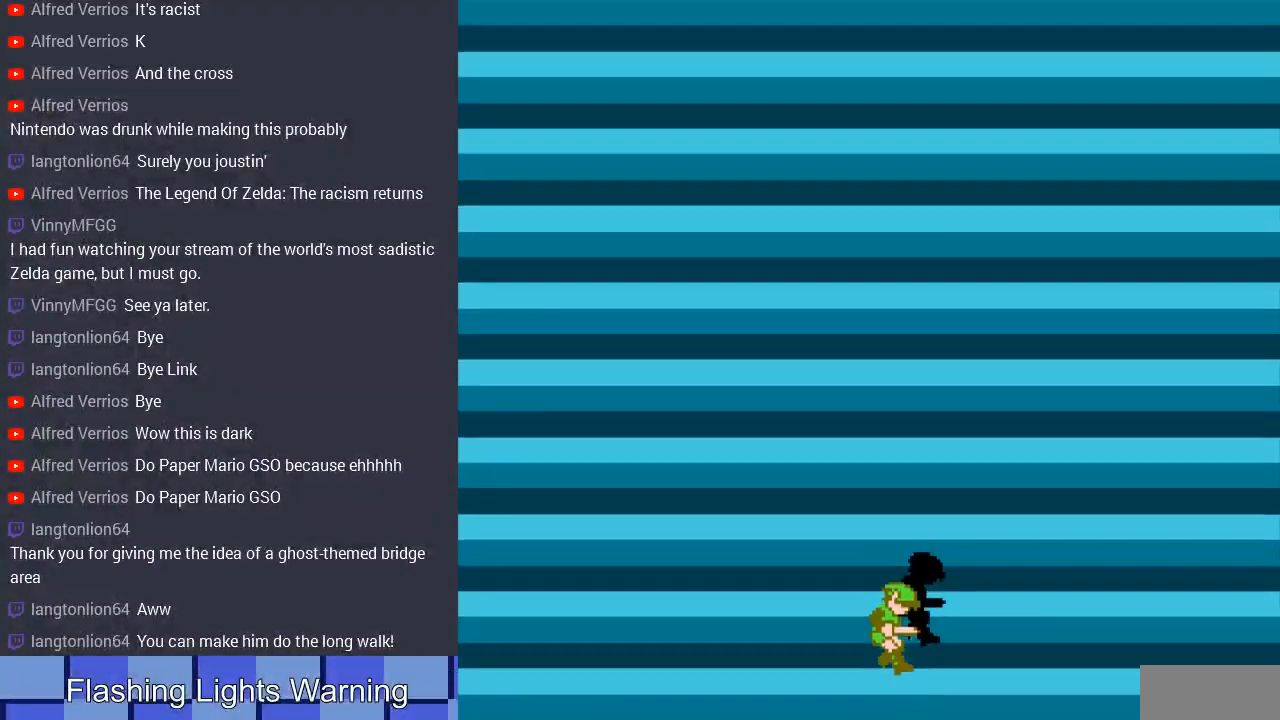
{"buttons": ["DPAD_RIGHT"], "events": []}
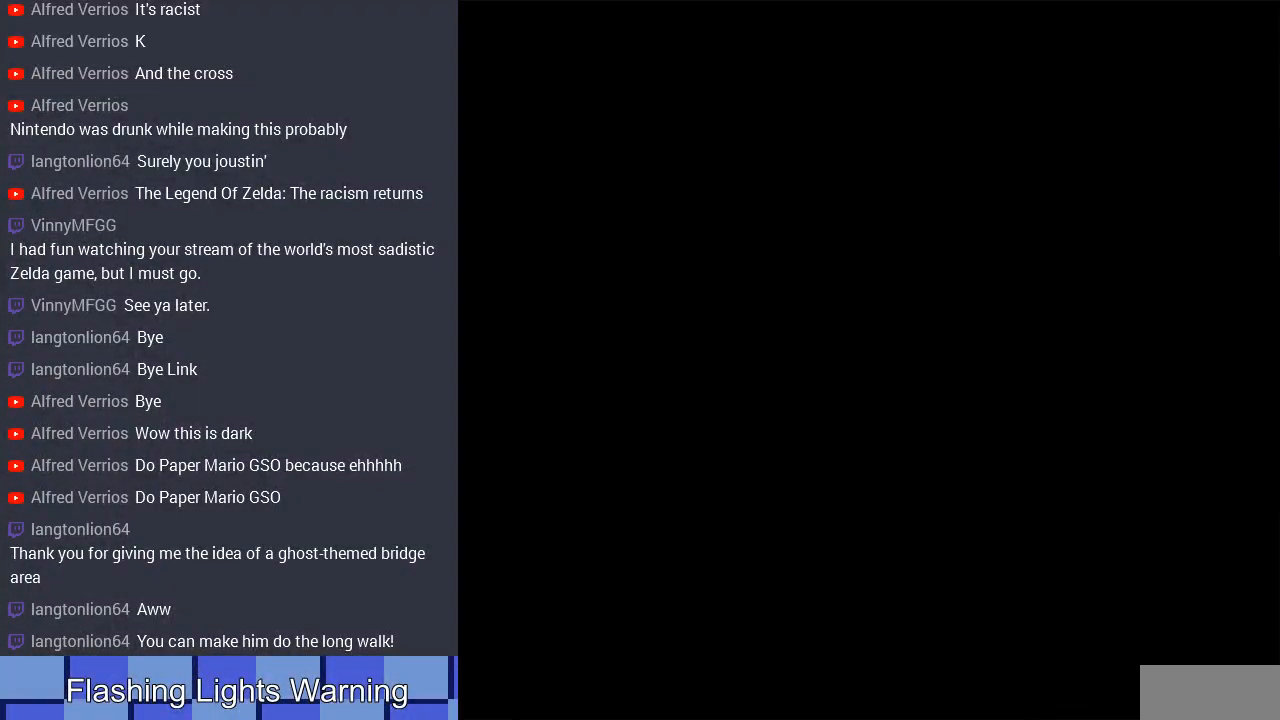
{"buttons": ["DPAD_RIGHT"], "events": []}
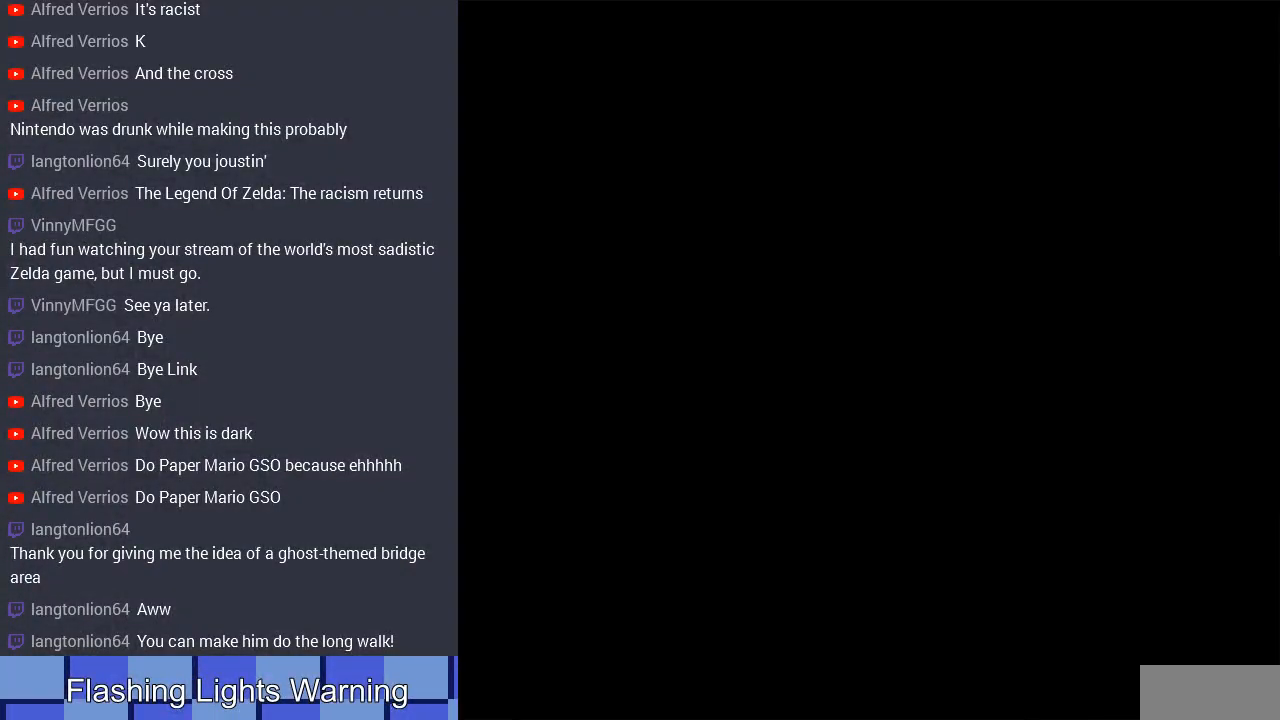
{"buttons": ["DPAD_RIGHT"], "events": []}
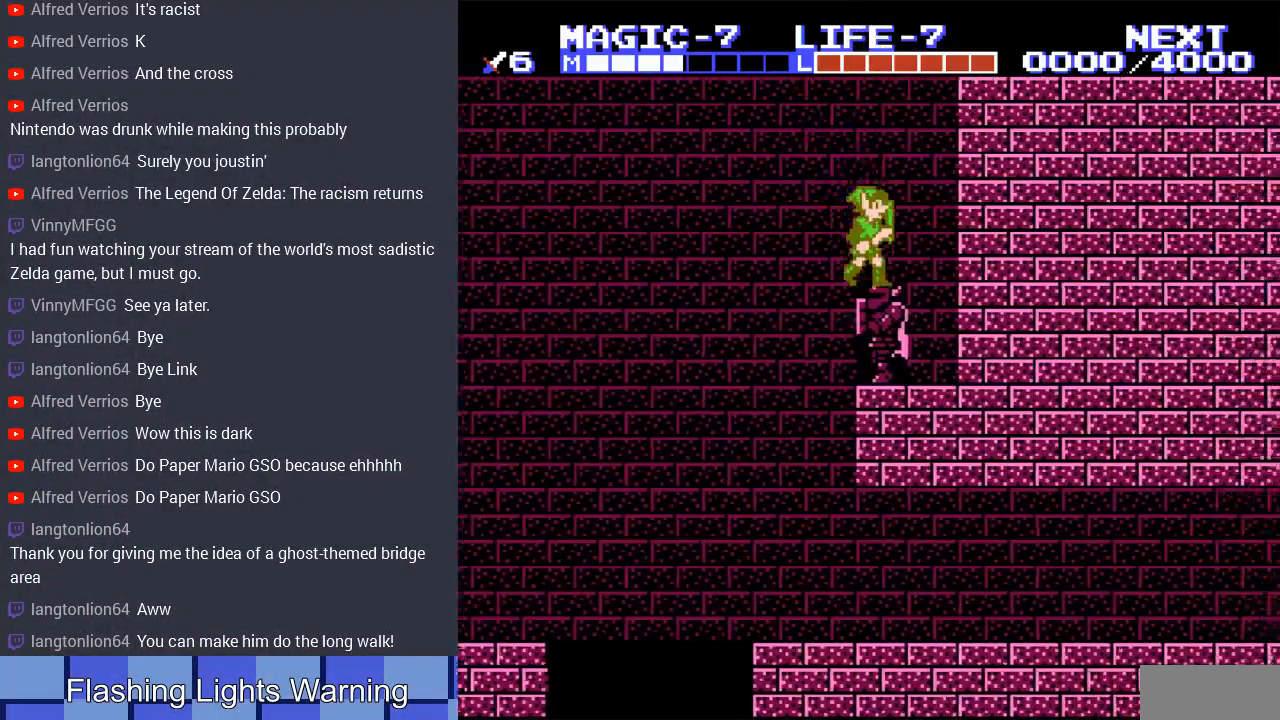
{"buttons": ["B"], "events": [[233, "DPAD_RIGHT", "up"], [300, "DPAD_LEFT", "down"], [367, "B", "down"], [400, "DPAD_LEFT", "up"]]}
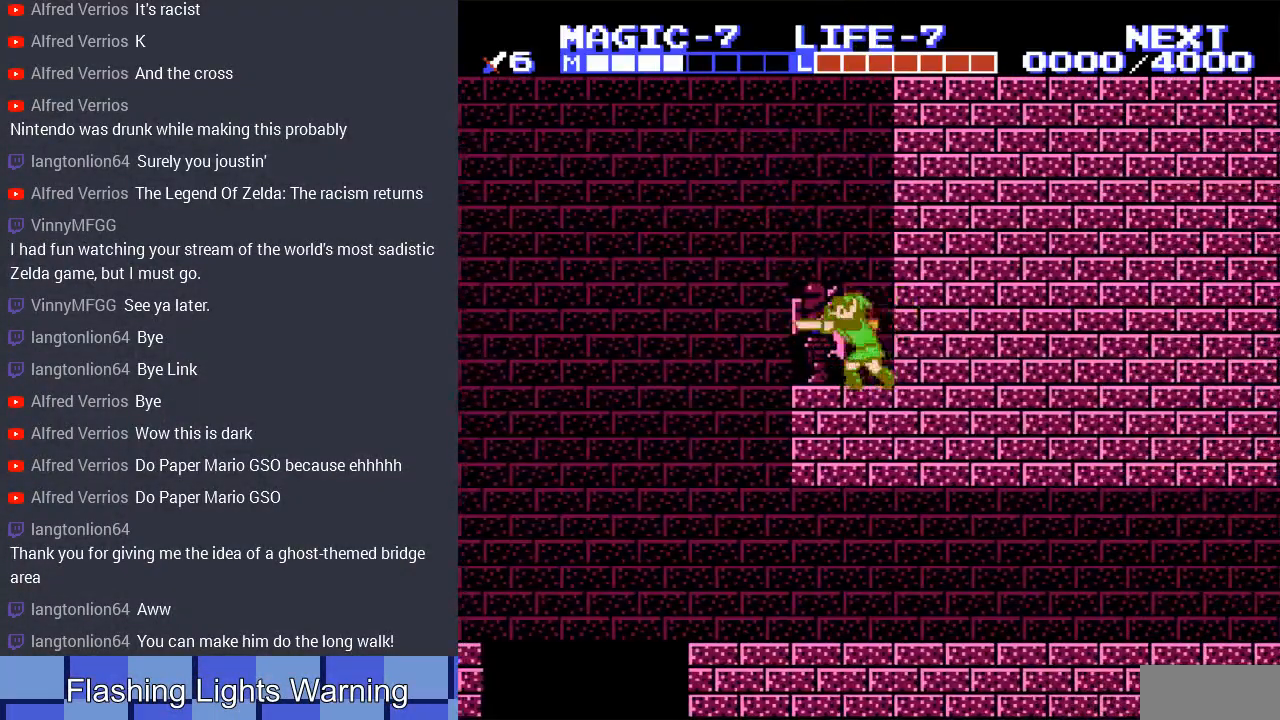
{"buttons": [], "events": [[33, "B", "up"]]}
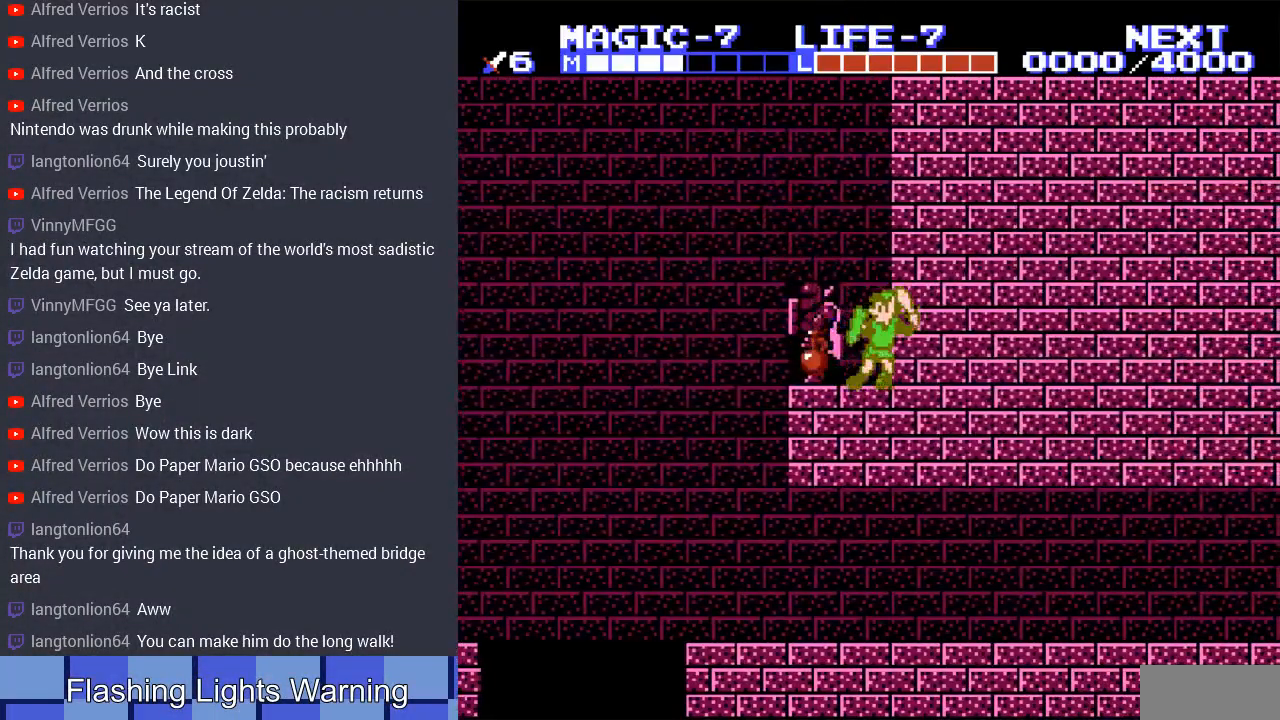
{"buttons": ["B", "DPAD_DOWN"], "events": [[233, "DPAD_LEFT", "down"], [333, "DPAD_LEFT", "up"], [400, "DPAD_DOWN", "down"], [467, "B", "down"]]}
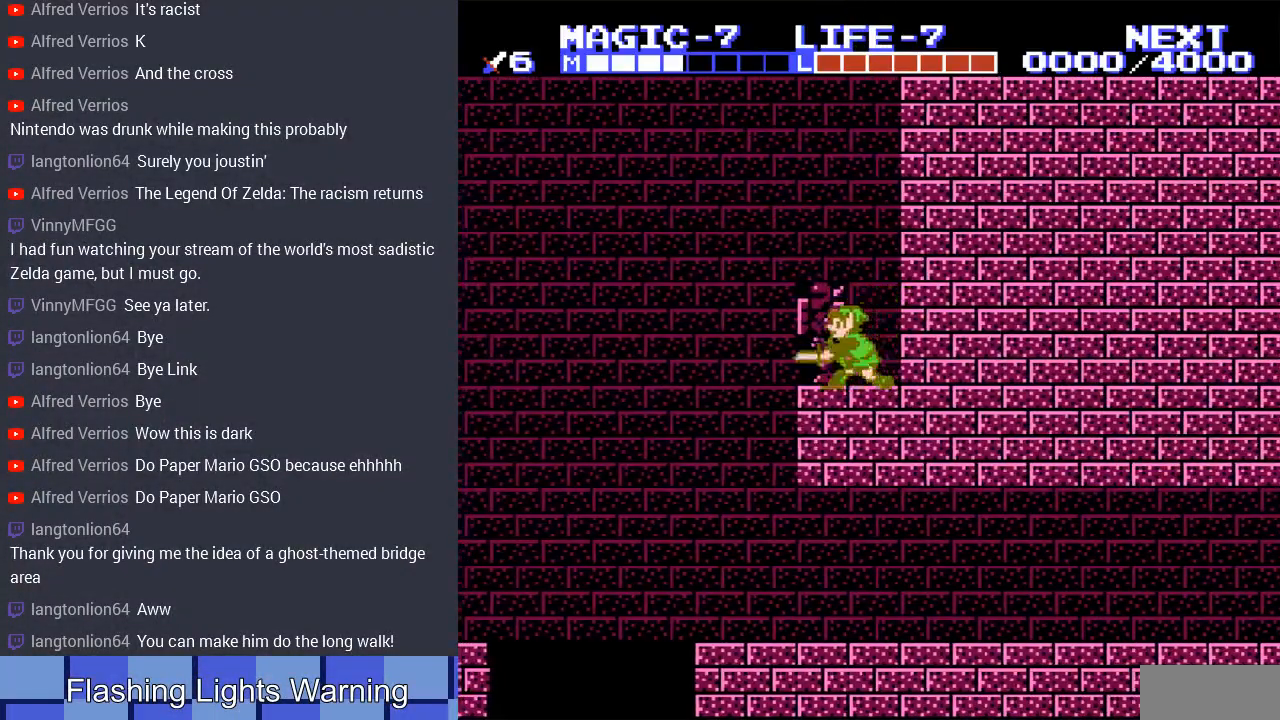
{"buttons": ["DPAD_LEFT"], "events": [[100, "DPAD_DOWN", "up"], [133, "B", "up"], [500, "DPAD_LEFT", "down"]]}
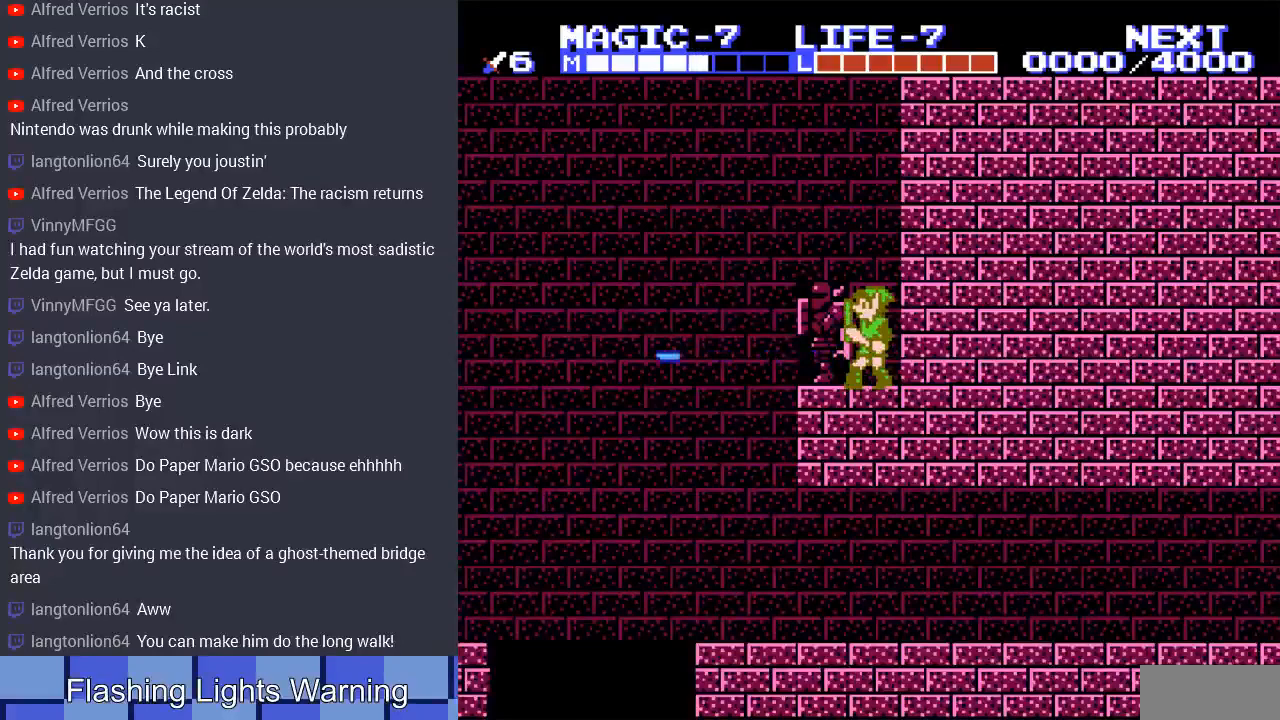
{"buttons": ["DPAD_RIGHT"], "events": [[67, "A", "down"], [200, "DPAD_LEFT", "up"], [300, "A", "up"], [300, "DPAD_RIGHT", "down"]]}
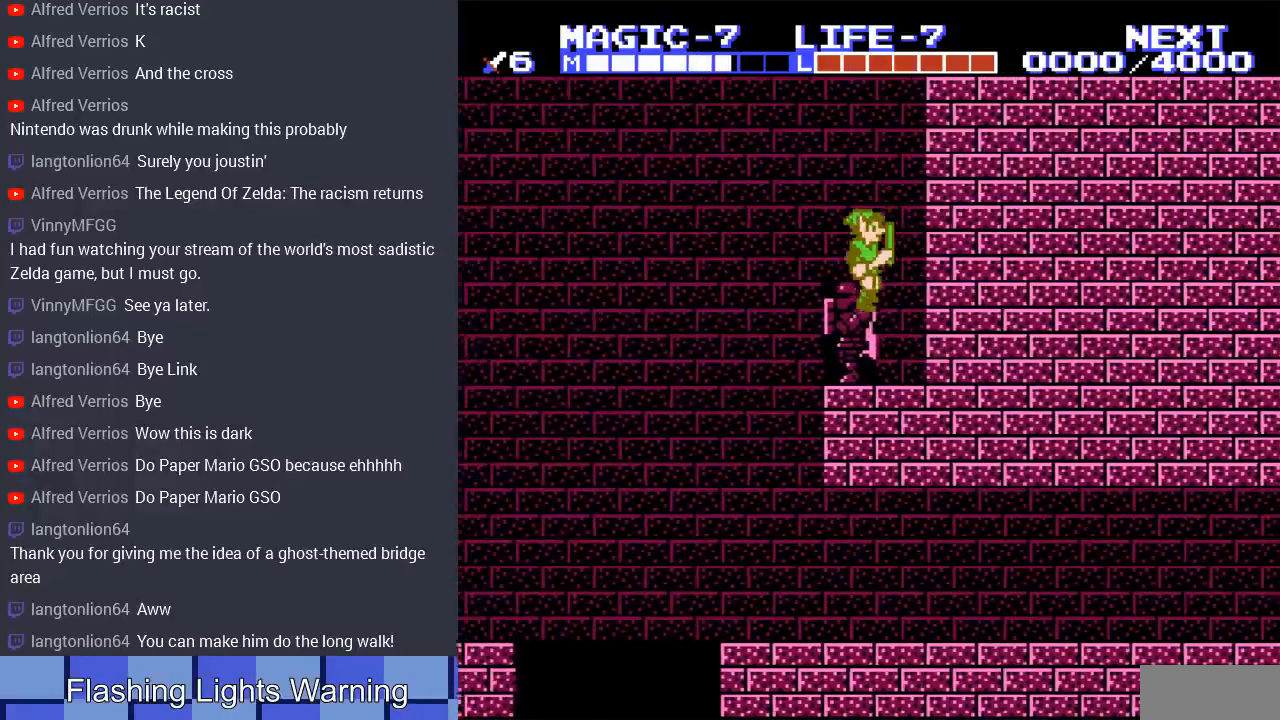
{"buttons": ["A", "DPAD_RIGHT"], "events": [[67, "DPAD_RIGHT", "up"], [133, "DPAD_LEFT", "down"], [200, "A", "down"], [367, "DPAD_LEFT", "up"], [467, "DPAD_RIGHT", "down"]]}
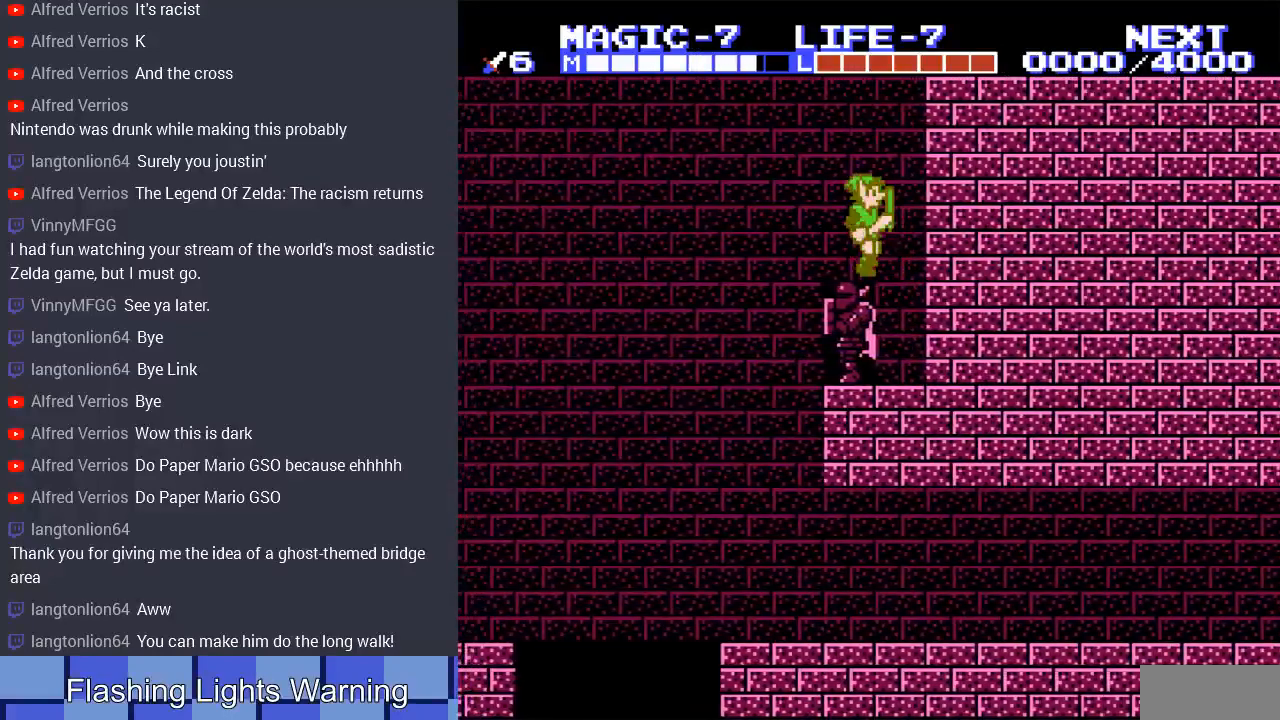
{"buttons": ["DPAD_LEFT"], "events": [[33, "A", "up"], [100, "DPAD_RIGHT", "up"], [467, "DPAD_LEFT", "down"]]}
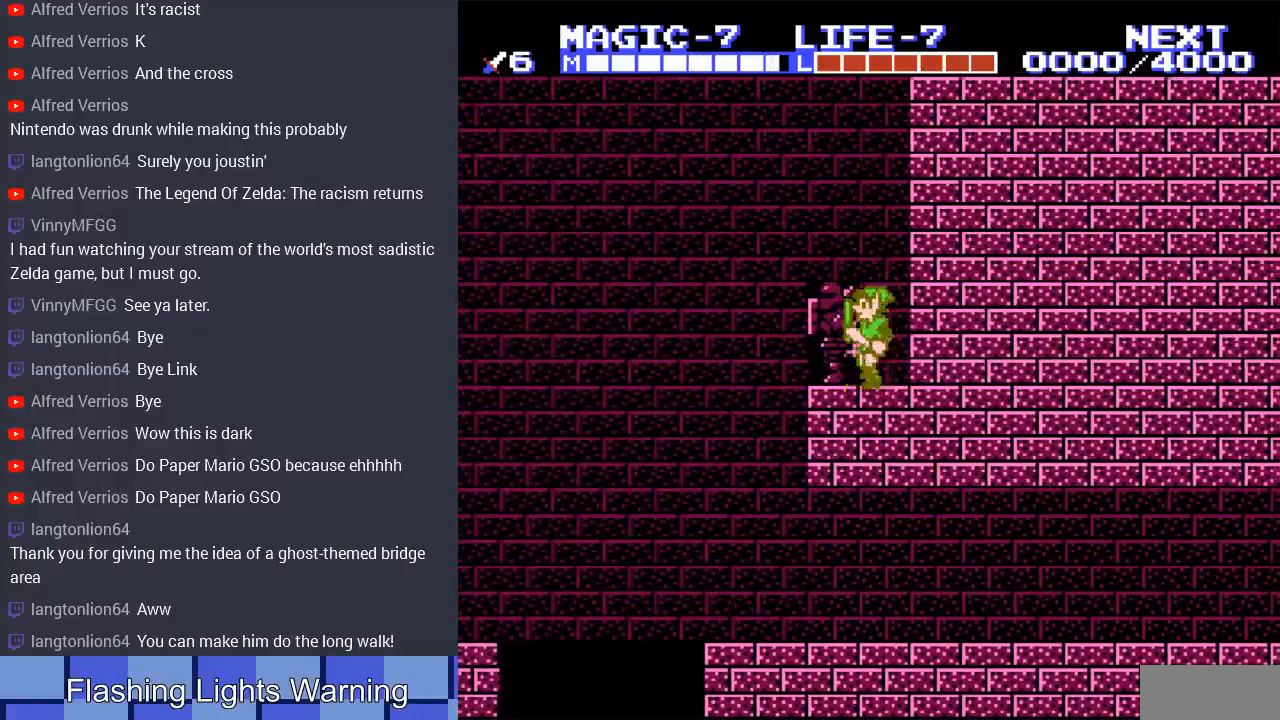
{"buttons": [], "events": [[233, "A", "down"], [367, "A", "up"], [467, "DPAD_LEFT", "up"]]}
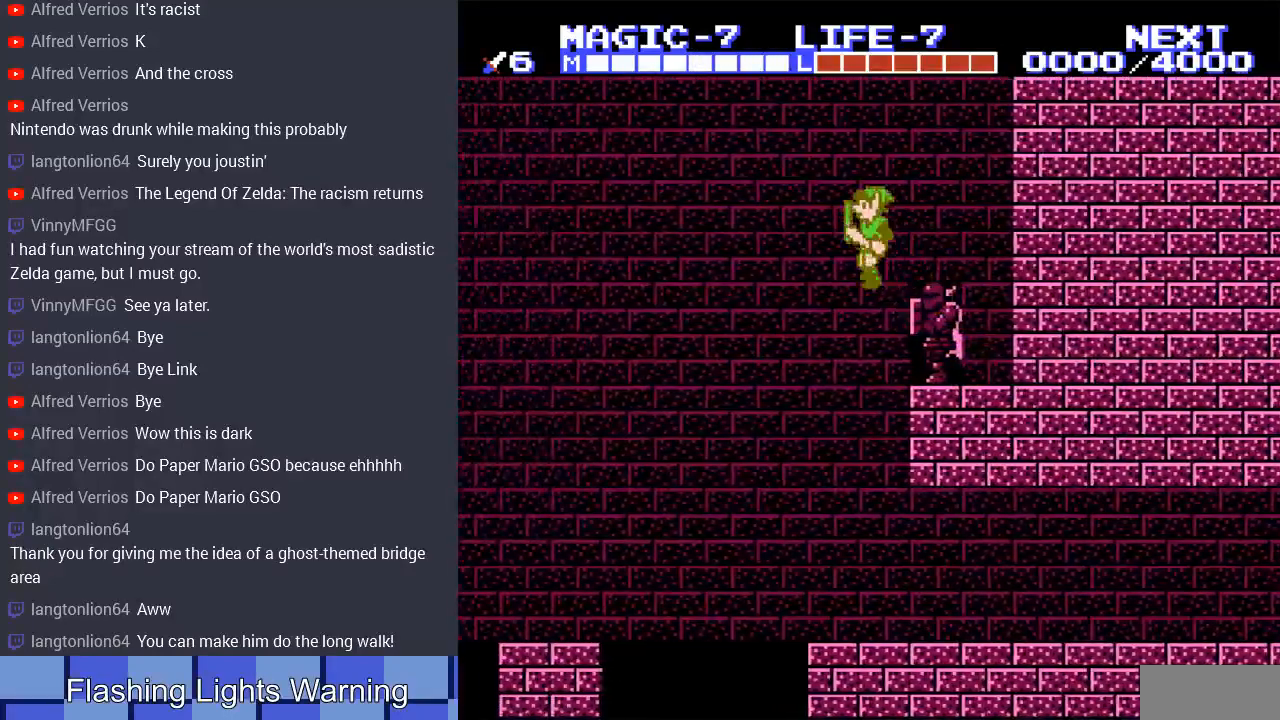
{"buttons": ["DPAD_RIGHT"], "events": [[300, "DPAD_RIGHT", "down"]]}
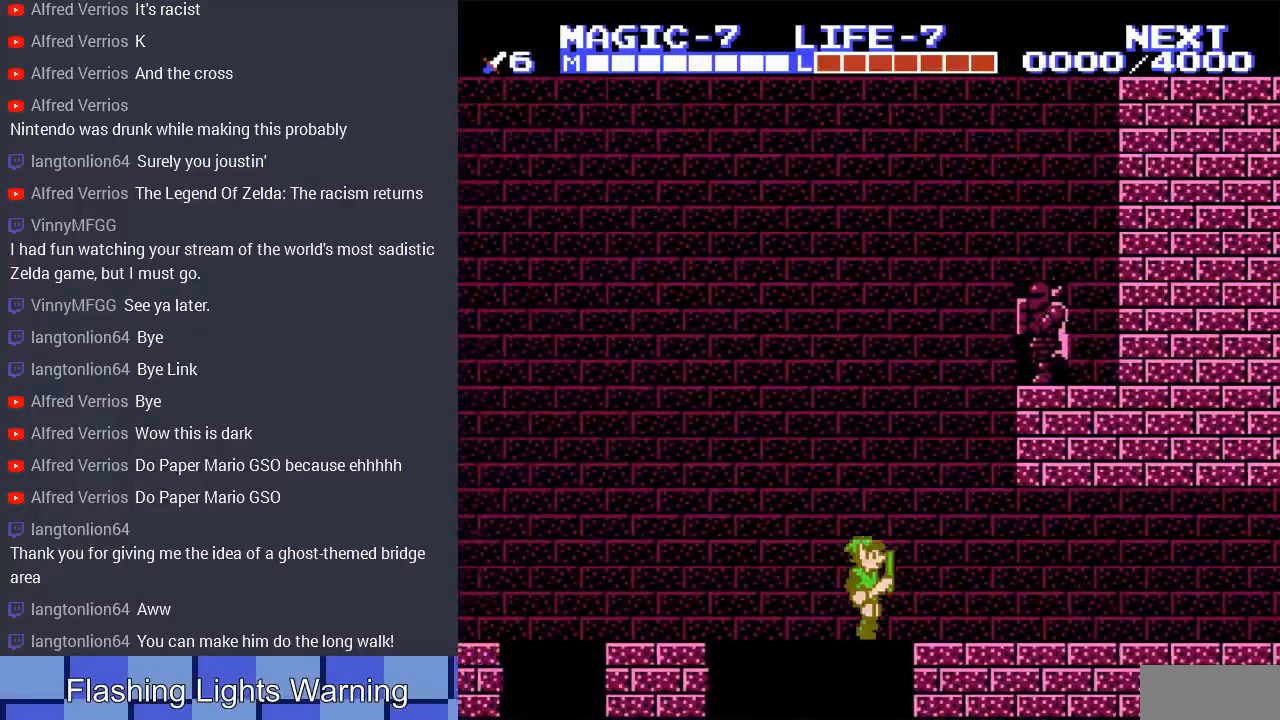
{"buttons": ["DPAD_UP", "DPAD_RIGHT"], "events": [[100, "DPAD_RIGHT", "up"], [167, "DPAD_RIGHT", "down"], [467, "DPAD_UP", "down"]]}
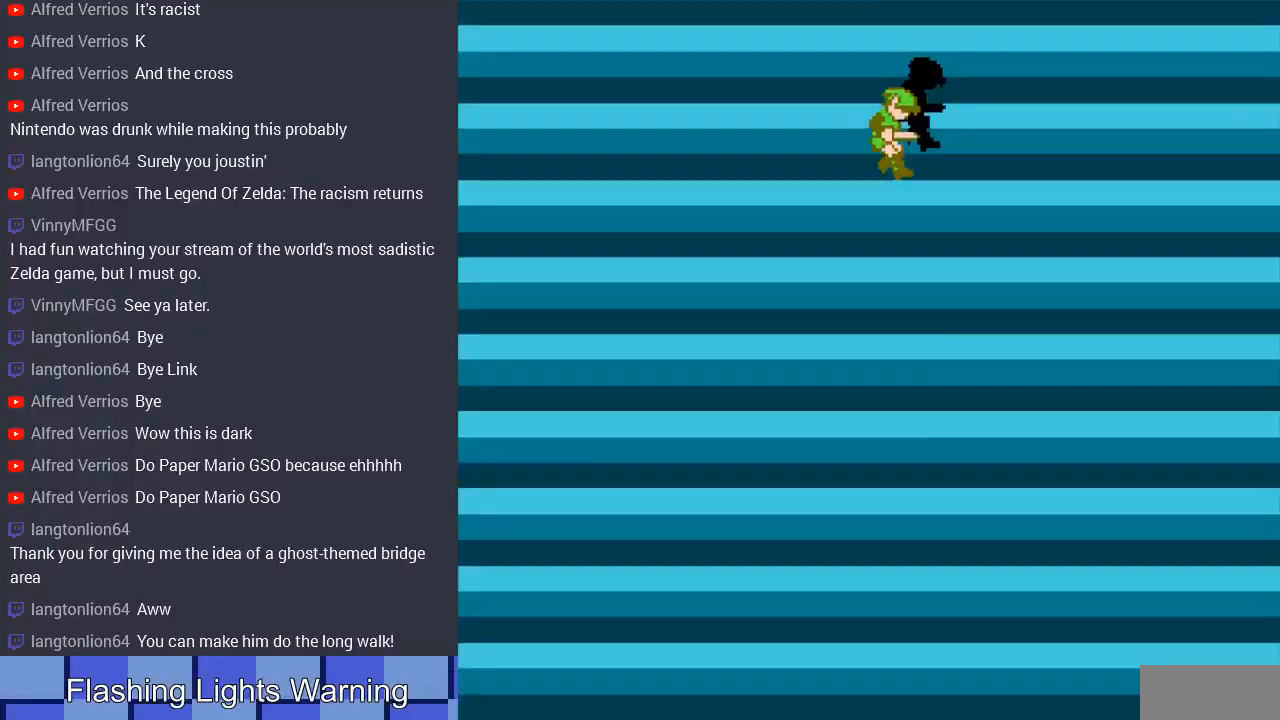
{"buttons": [], "events": [[33, "DPAD_UP", "up"], [233, "DPAD_RIGHT", "up"]]}
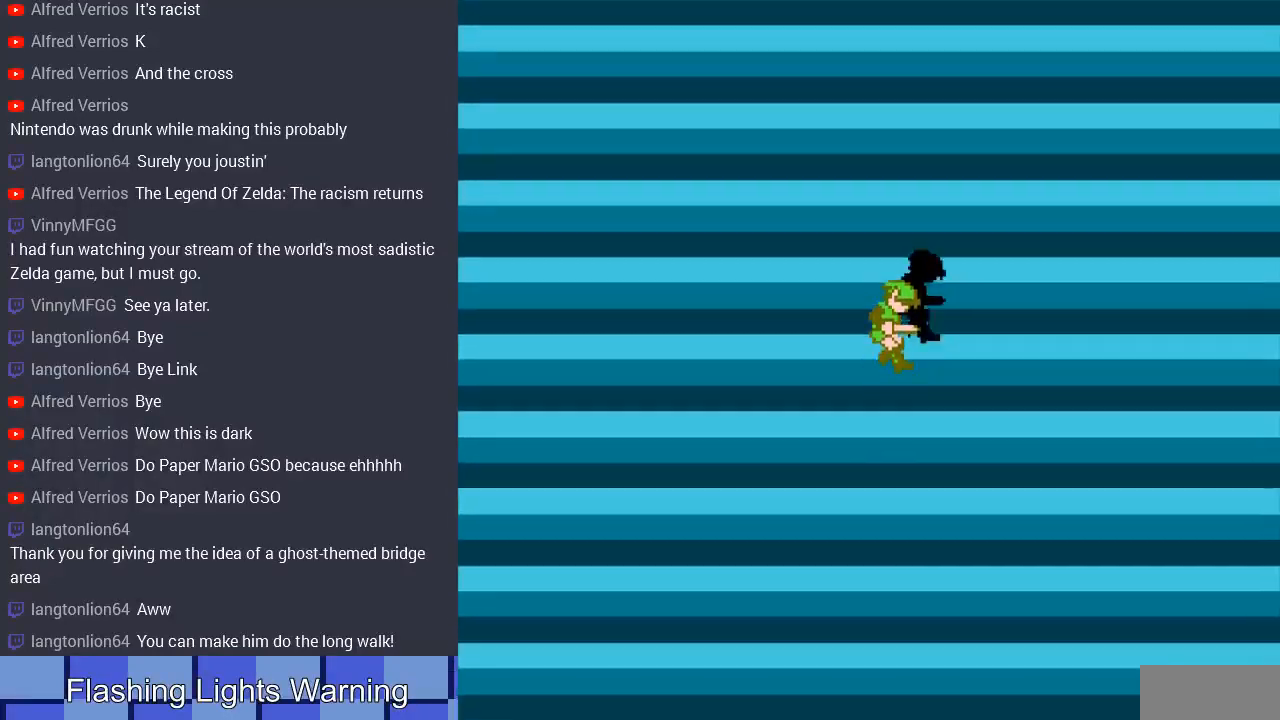
{"buttons": ["DPAD_RIGHT"], "events": [[500, "DPAD_RIGHT", "down"]]}
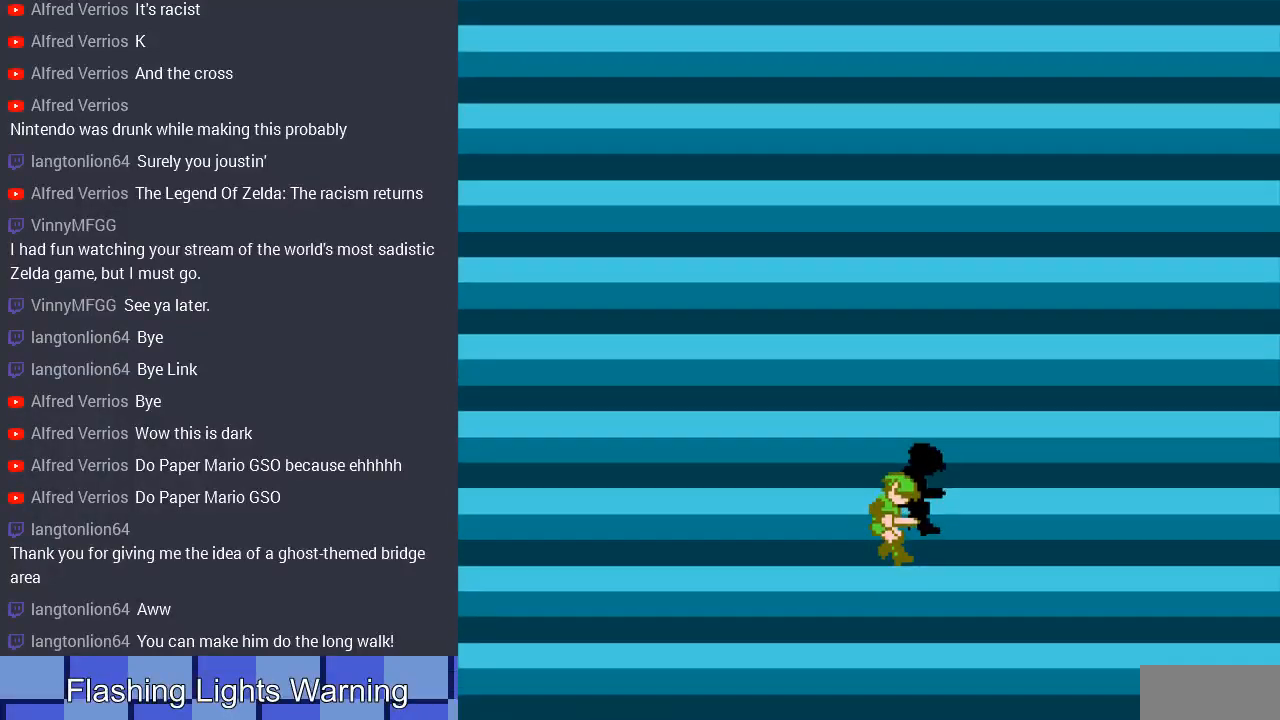
{"buttons": ["DPAD_RIGHT"], "events": []}
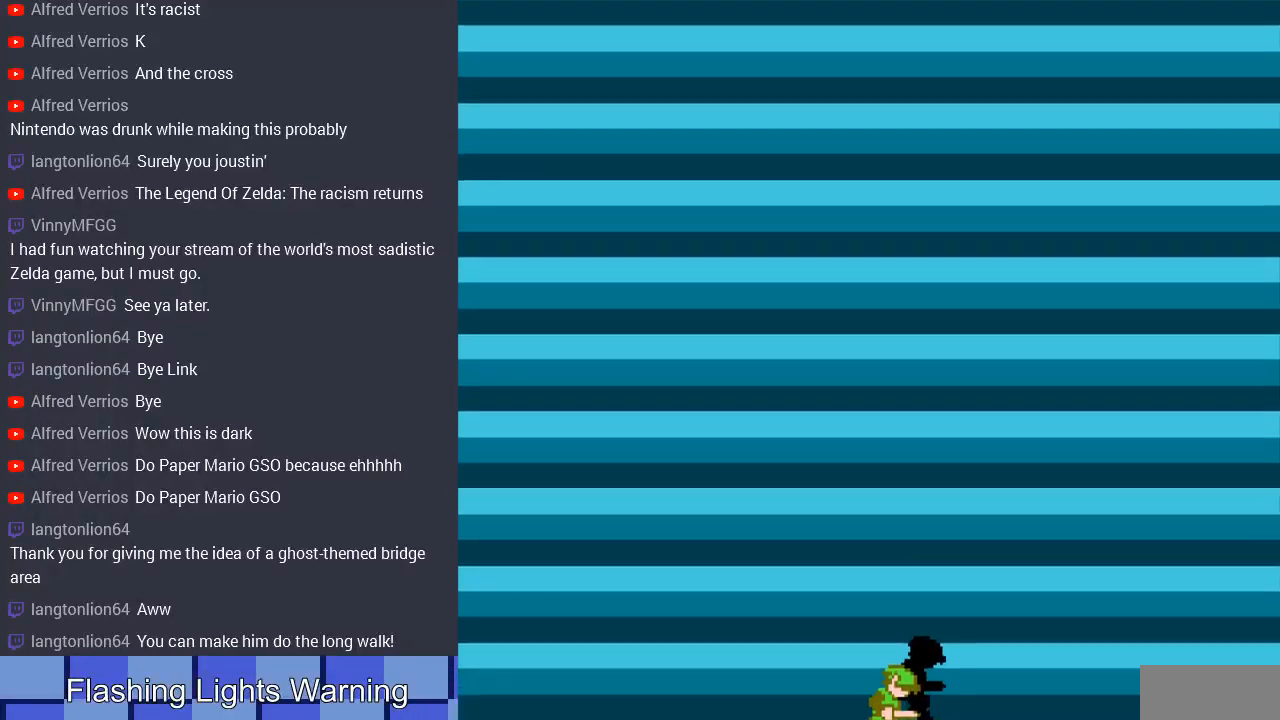
{"buttons": ["DPAD_RIGHT"], "events": [[233, "DPAD_RIGHT", "up"], [433, "DPAD_RIGHT", "down"]]}
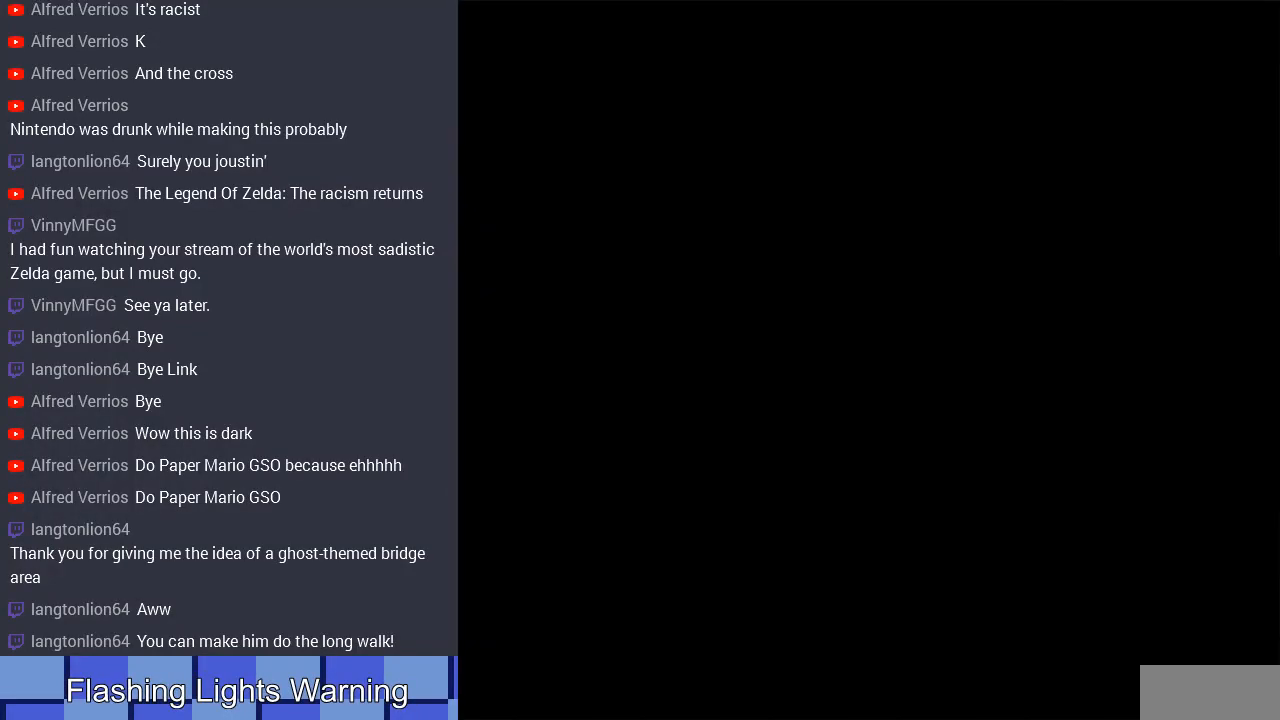
{"buttons": ["DPAD_RIGHT"], "events": []}
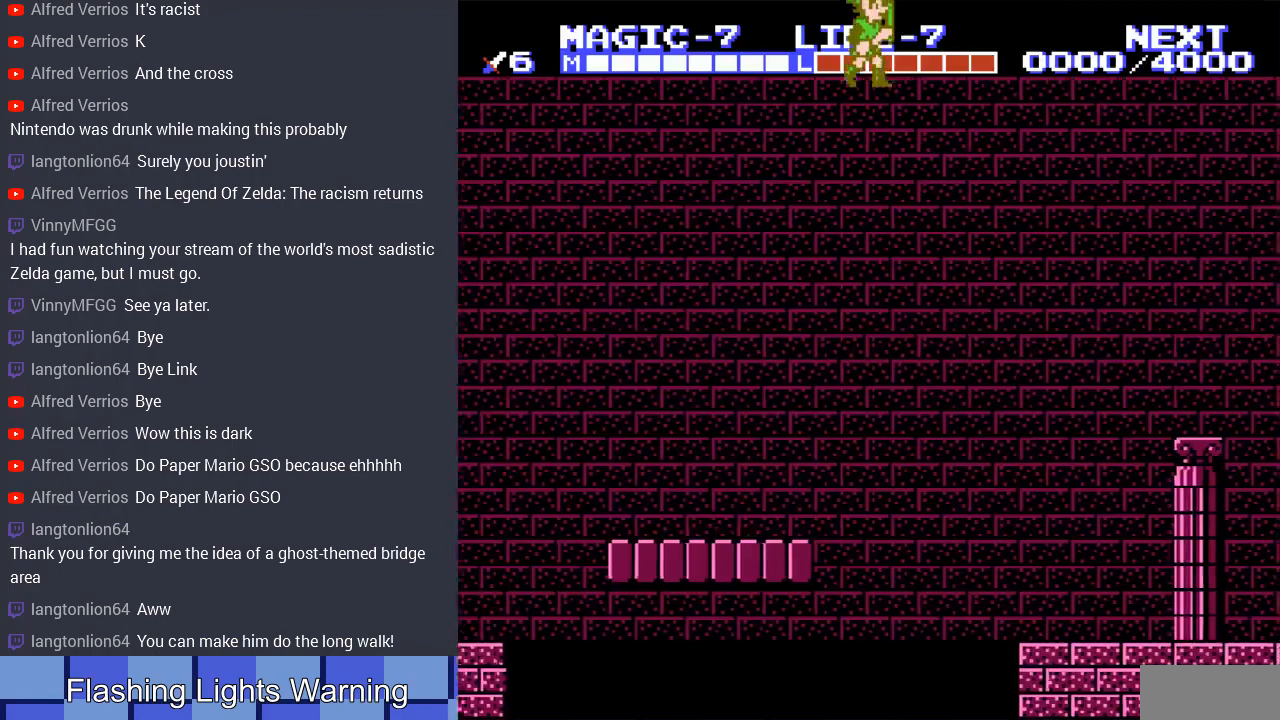
{"buttons": [], "events": [[467, "DPAD_RIGHT", "up"]]}
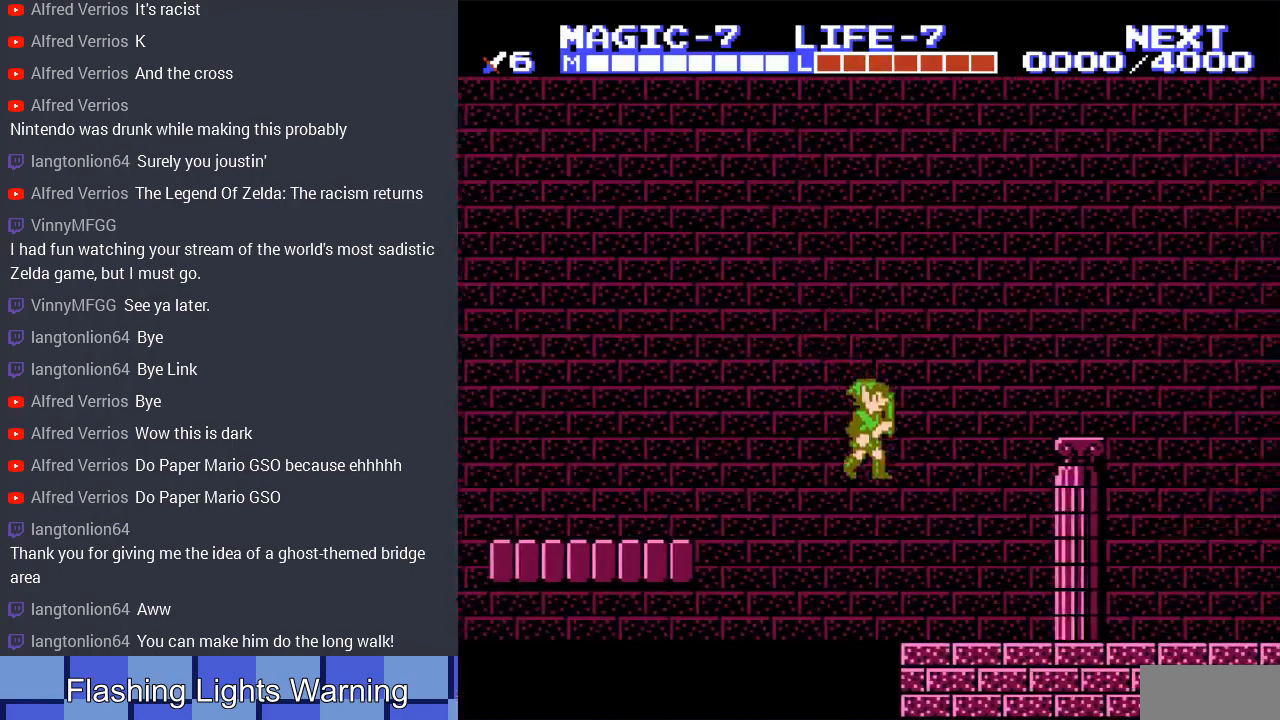
{"buttons": [], "events": [[33, "DPAD_LEFT", "down"], [267, "A", "down"], [333, "A", "up"], [467, "DPAD_LEFT", "up"]]}
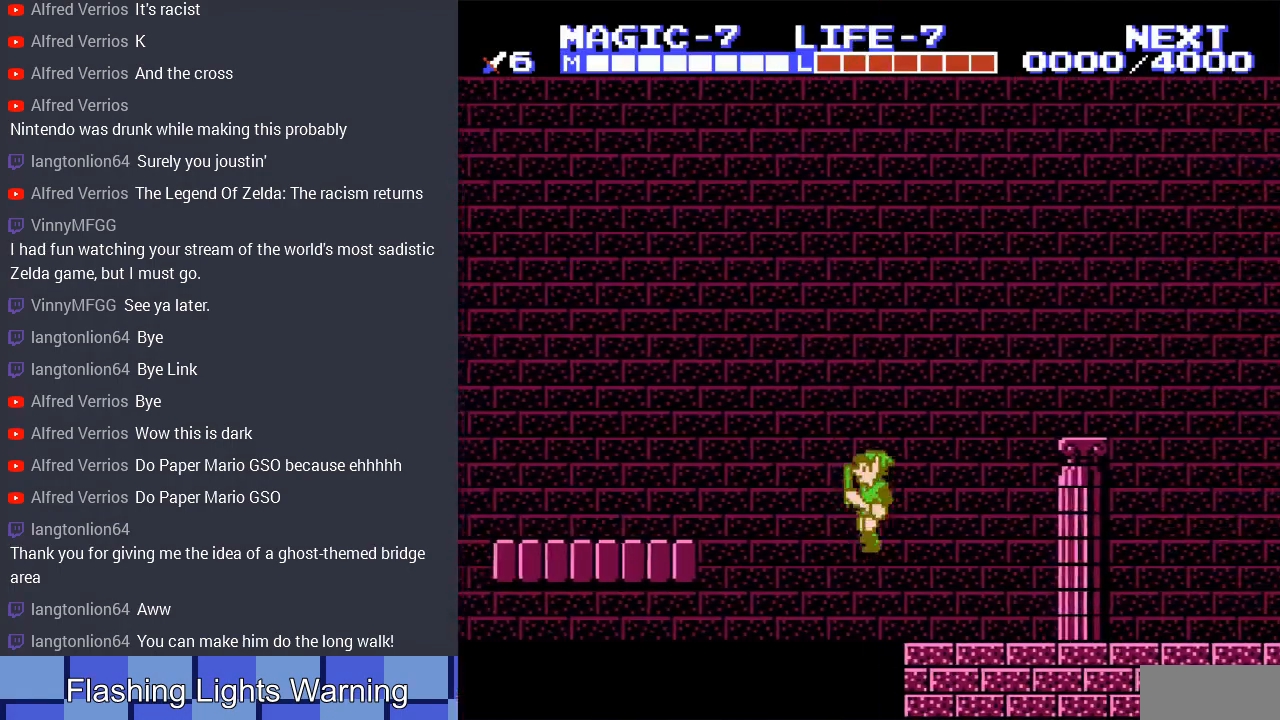
{"buttons": ["DPAD_RIGHT"], "events": [[67, "DPAD_RIGHT", "down"]]}
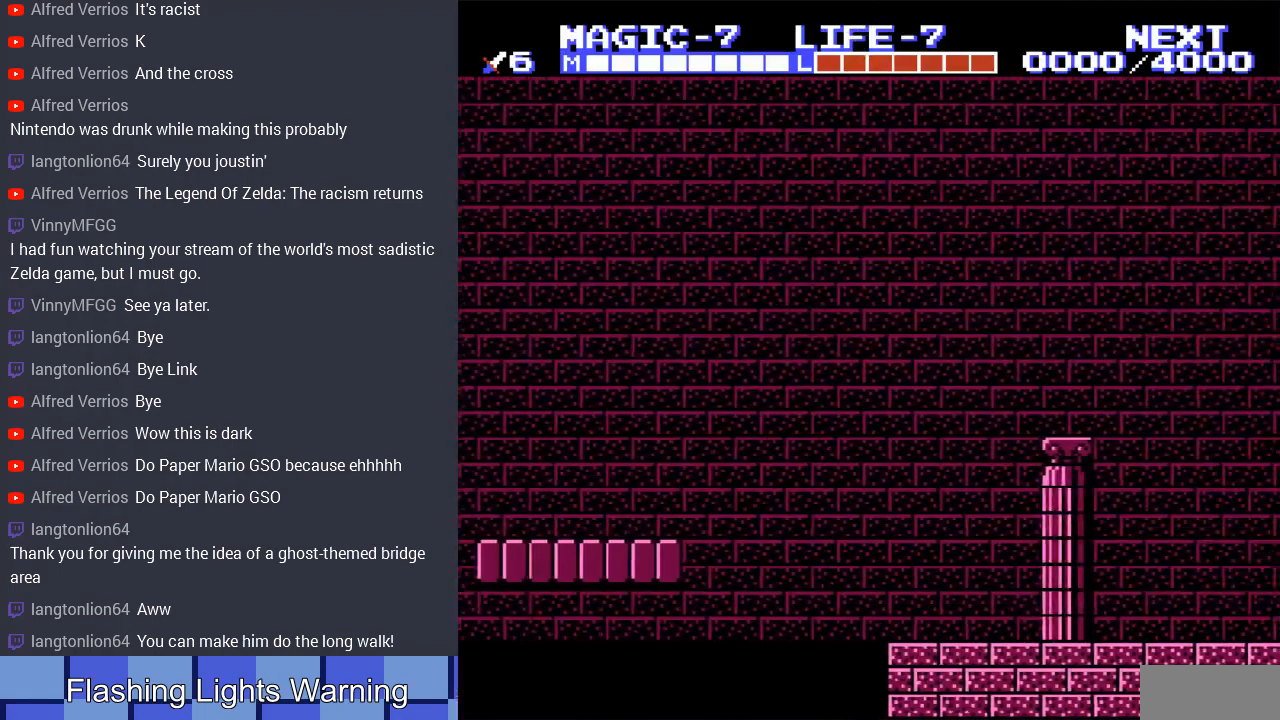
{"buttons": ["DPAD_RIGHT"], "events": []}
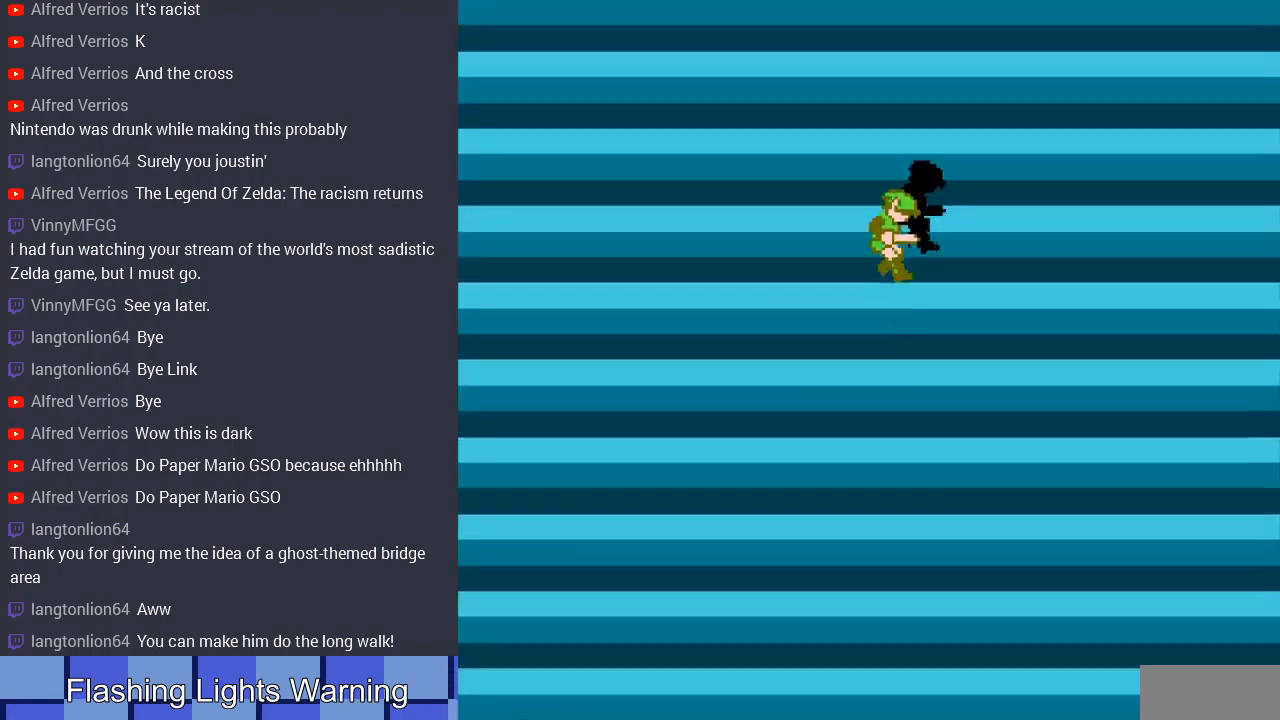
{"buttons": ["DPAD_RIGHT"], "events": []}
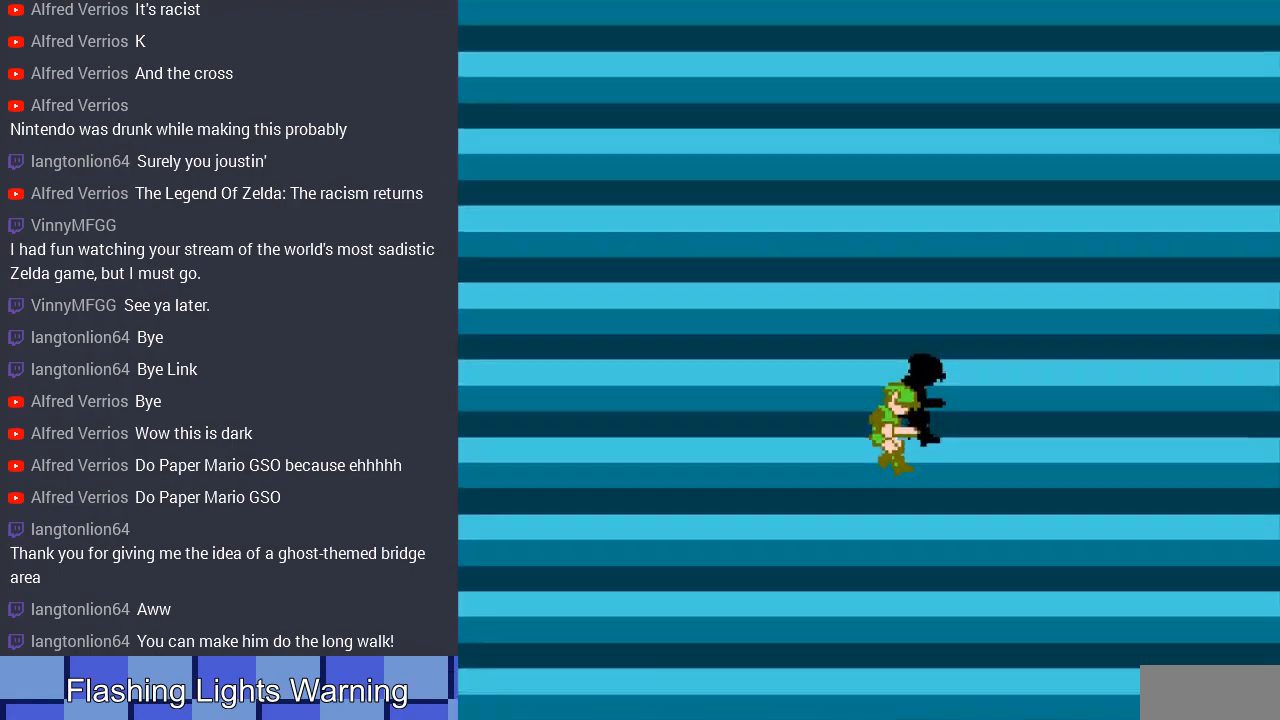
{"buttons": ["DPAD_RIGHT"], "events": []}